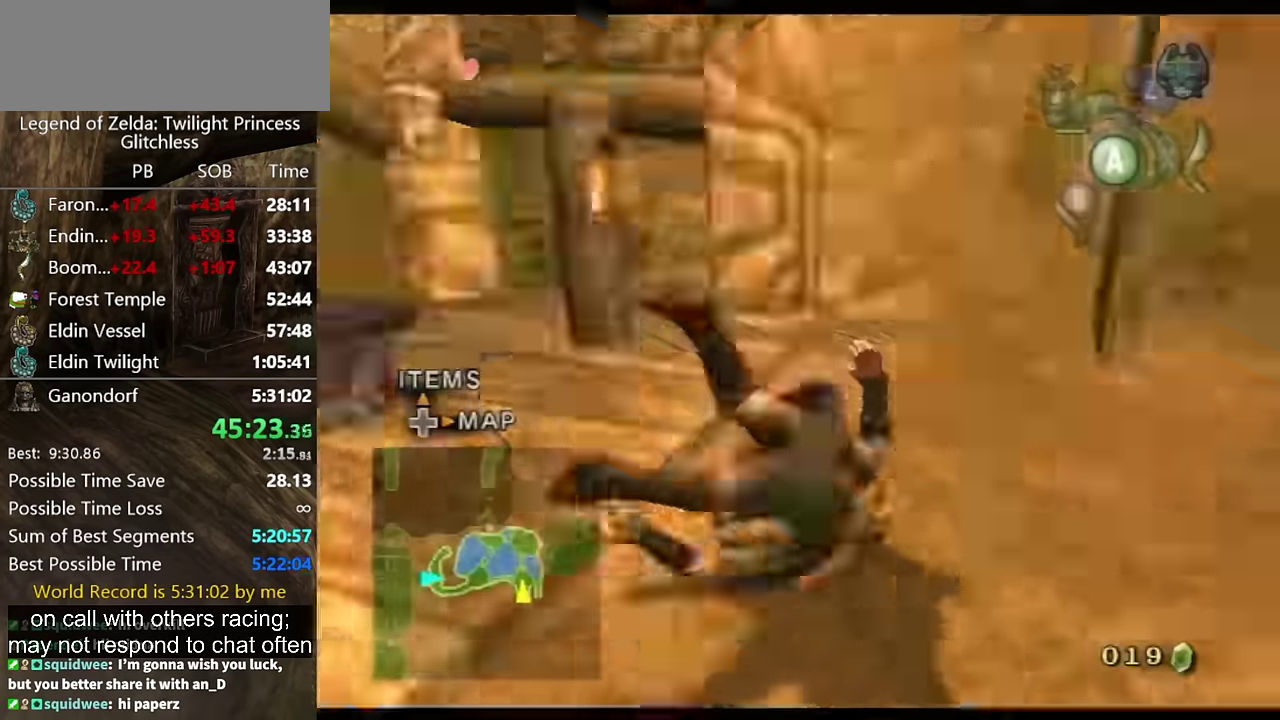
Gameplay with a controller (Nintendo layout); each line is a JSON object with the inputs held at the frame after it. "events" lists button and stick changes between this image and that frame as [ms after this image, input, new state], when the widget could be followed in between. Not read: L2 L3 R3.
{"buttons": [], "left_stick": "up", "right_stick": "center", "events": [[67, "left_stick", "center"], [233, "left_stick", "up"], [267, "L1", "up"]]}
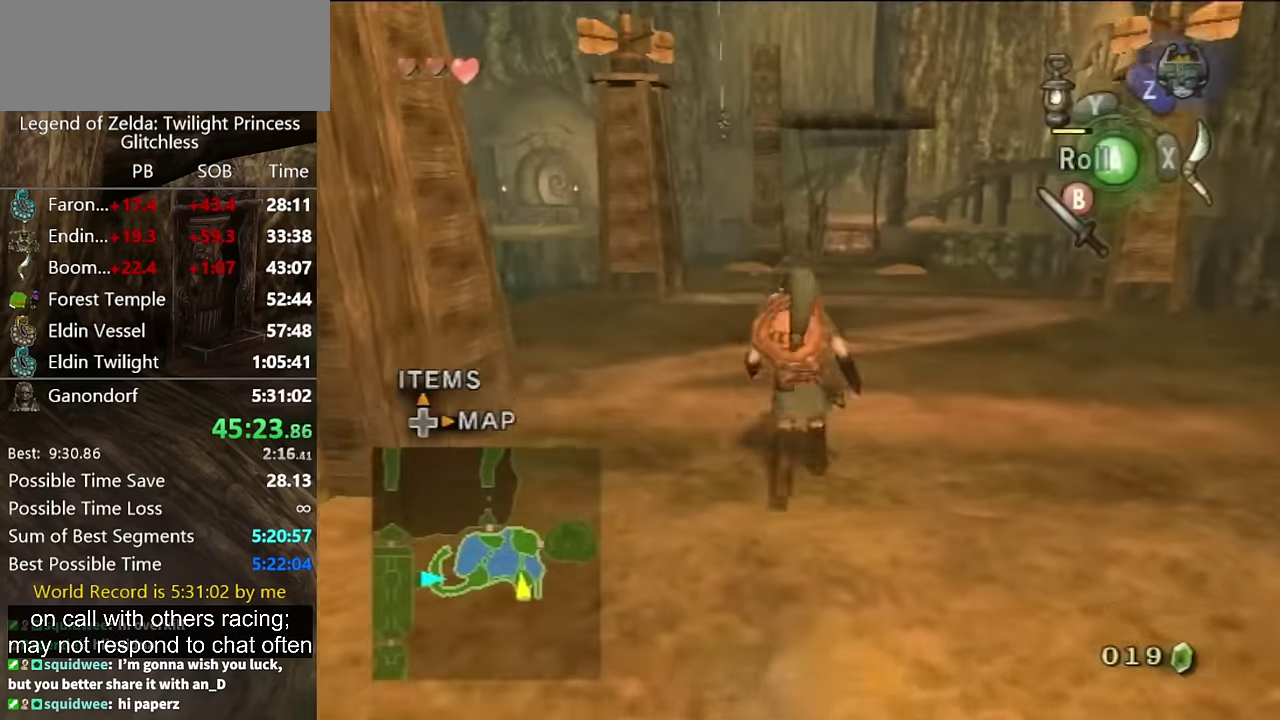
{"buttons": [], "left_stick": "up", "right_stick": "center", "events": [[200, "A", "down"], [267, "A", "up"]]}
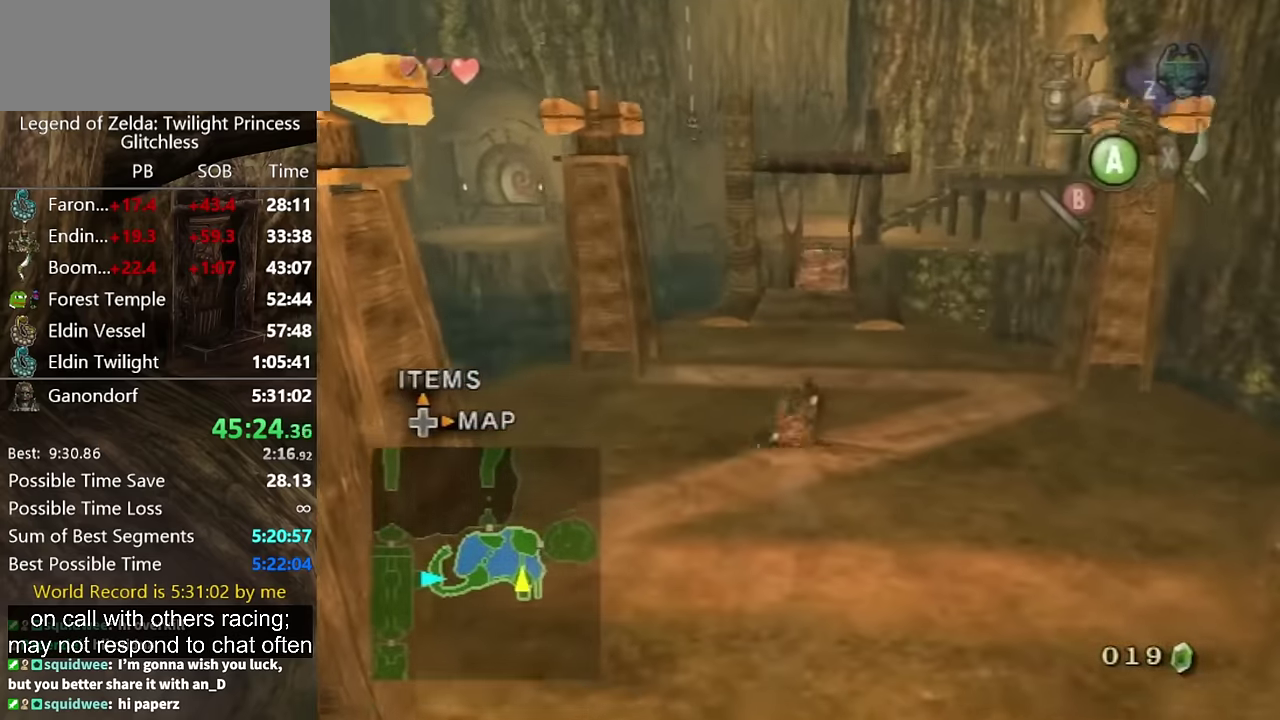
{"buttons": [], "left_stick": "up", "right_stick": "center", "events": [[67, "left_stick", "up-right"], [167, "left_stick", "up"], [233, "A", "down"], [300, "A", "up"]]}
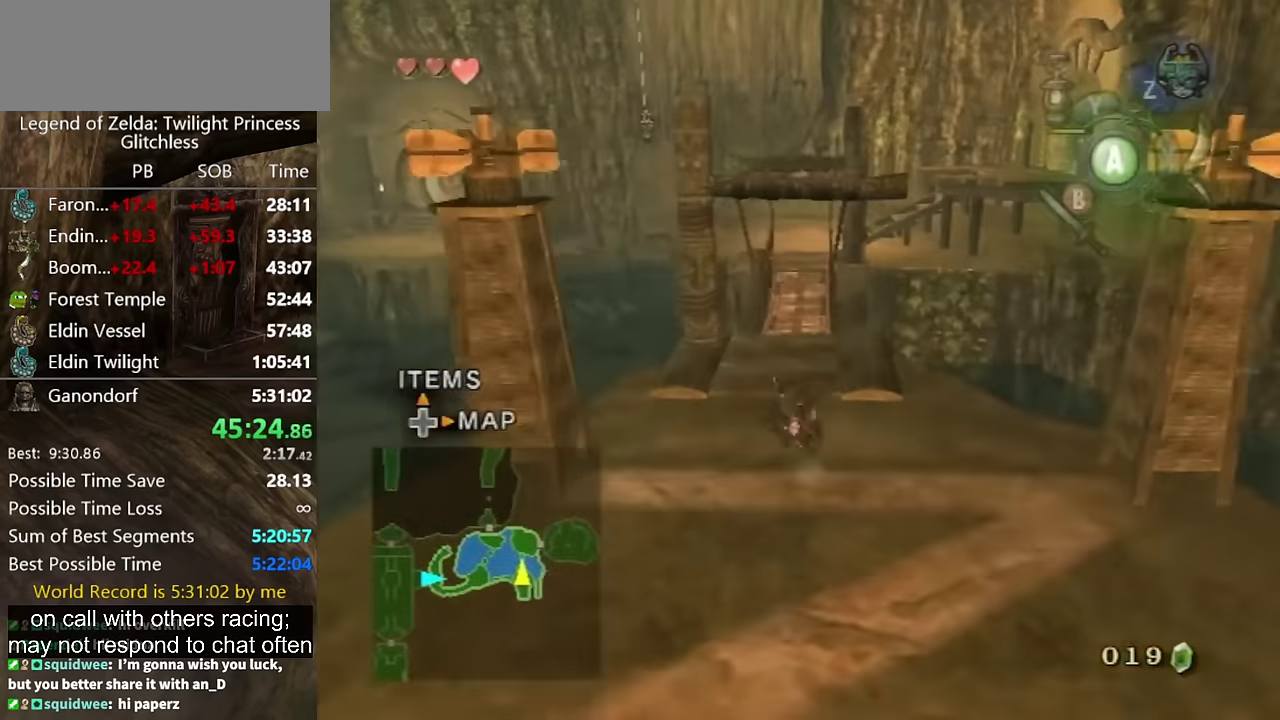
{"buttons": [], "left_stick": "up", "right_stick": "center", "events": []}
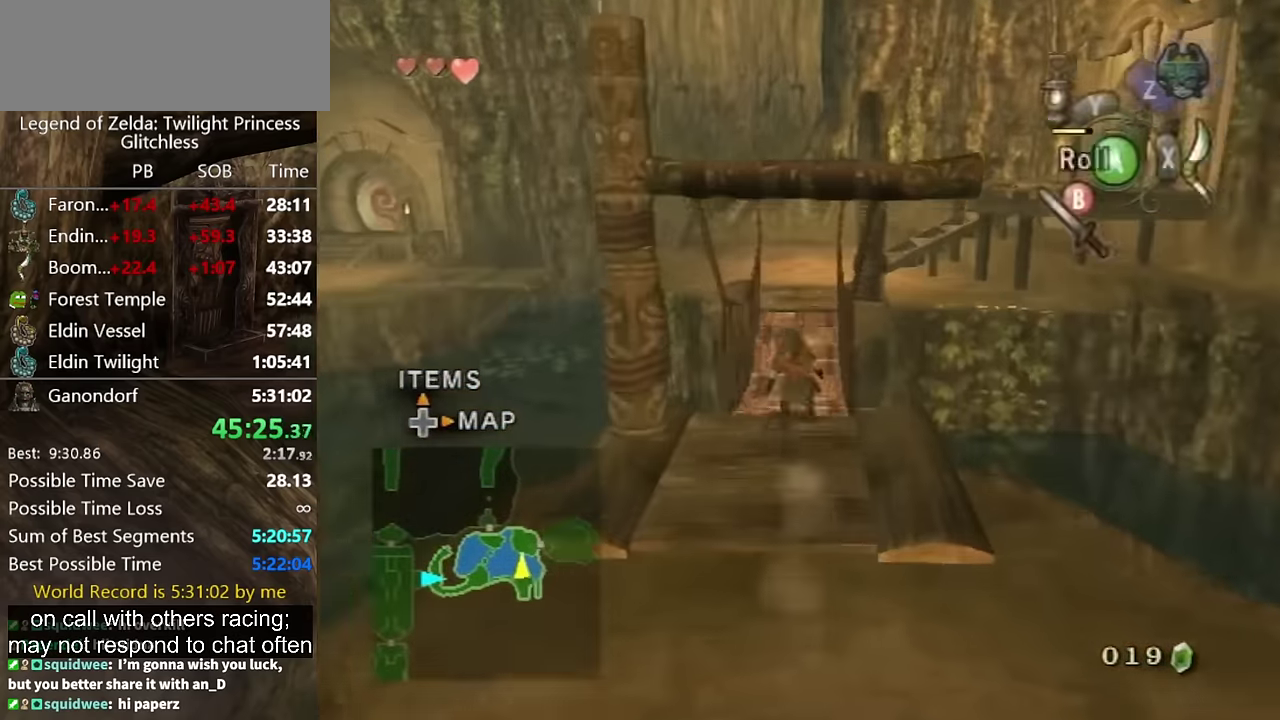
{"buttons": [], "left_stick": "up", "right_stick": "center", "events": [[33, "A", "down"], [100, "A", "up"], [167, "A", "down"], [233, "A", "up"]]}
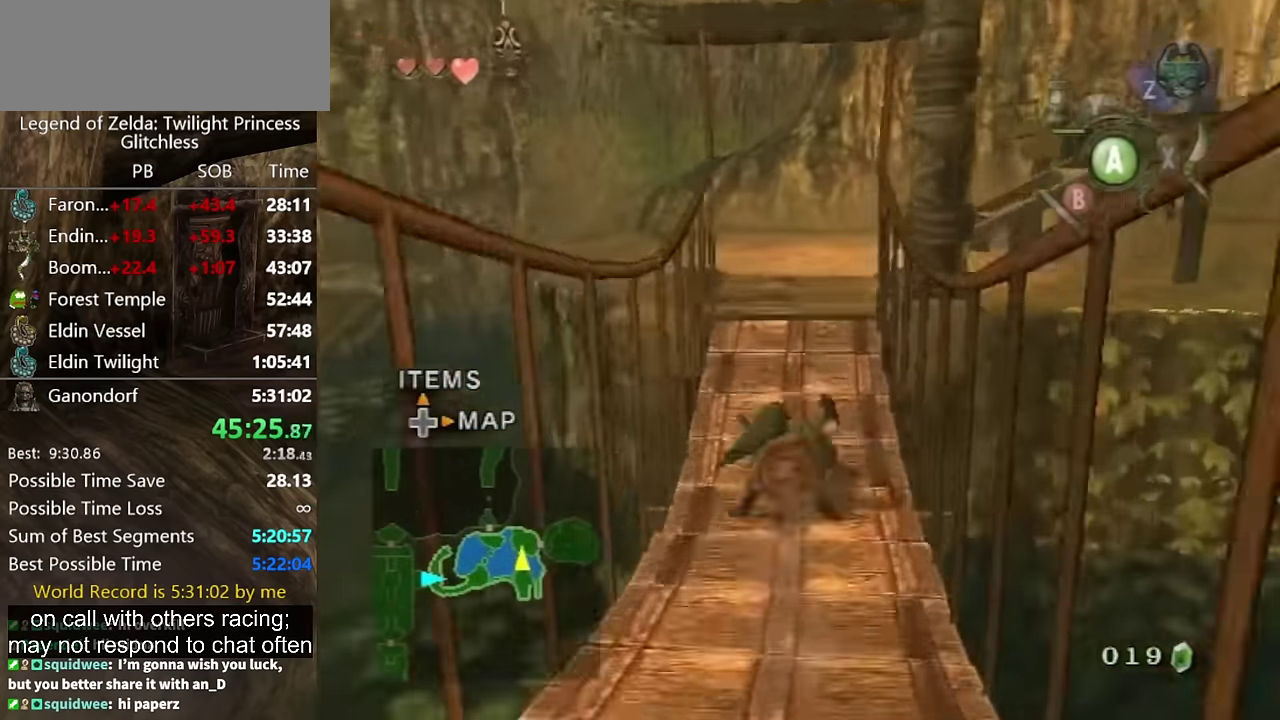
{"buttons": [], "left_stick": "up", "right_stick": "center", "events": []}
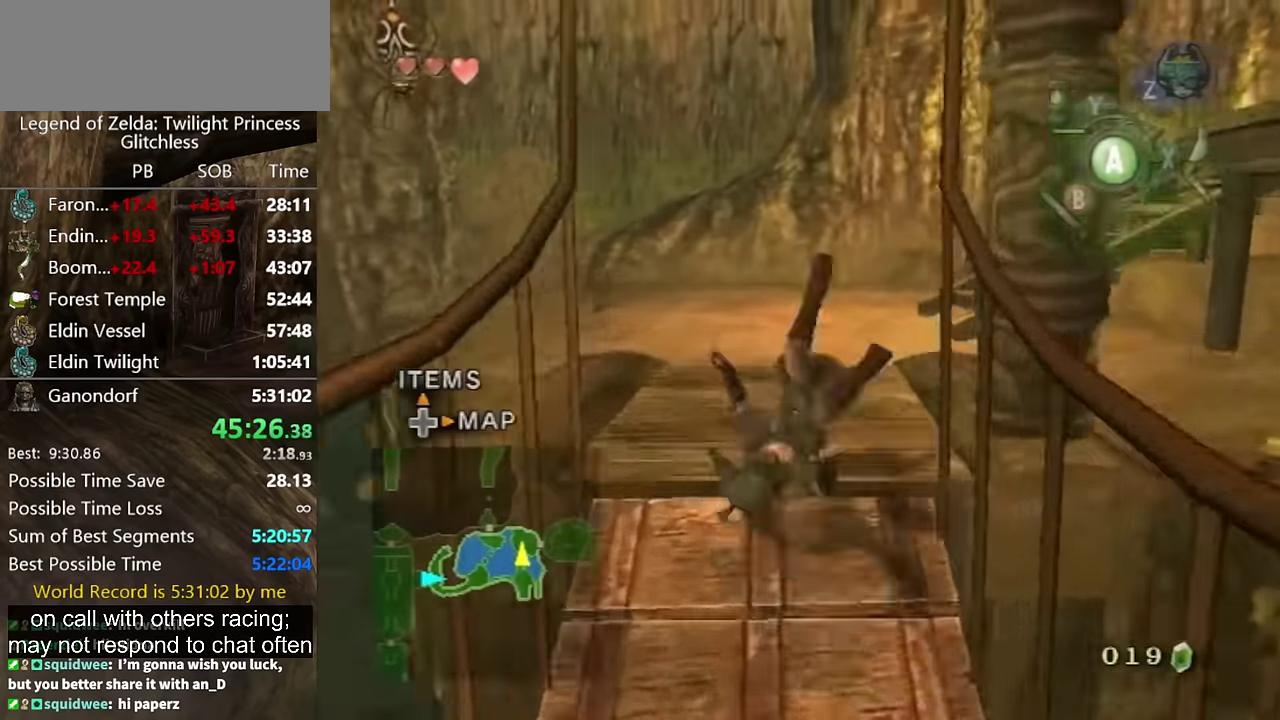
{"buttons": ["A"], "left_stick": "up", "right_stick": "center", "events": [[467, "A", "down"]]}
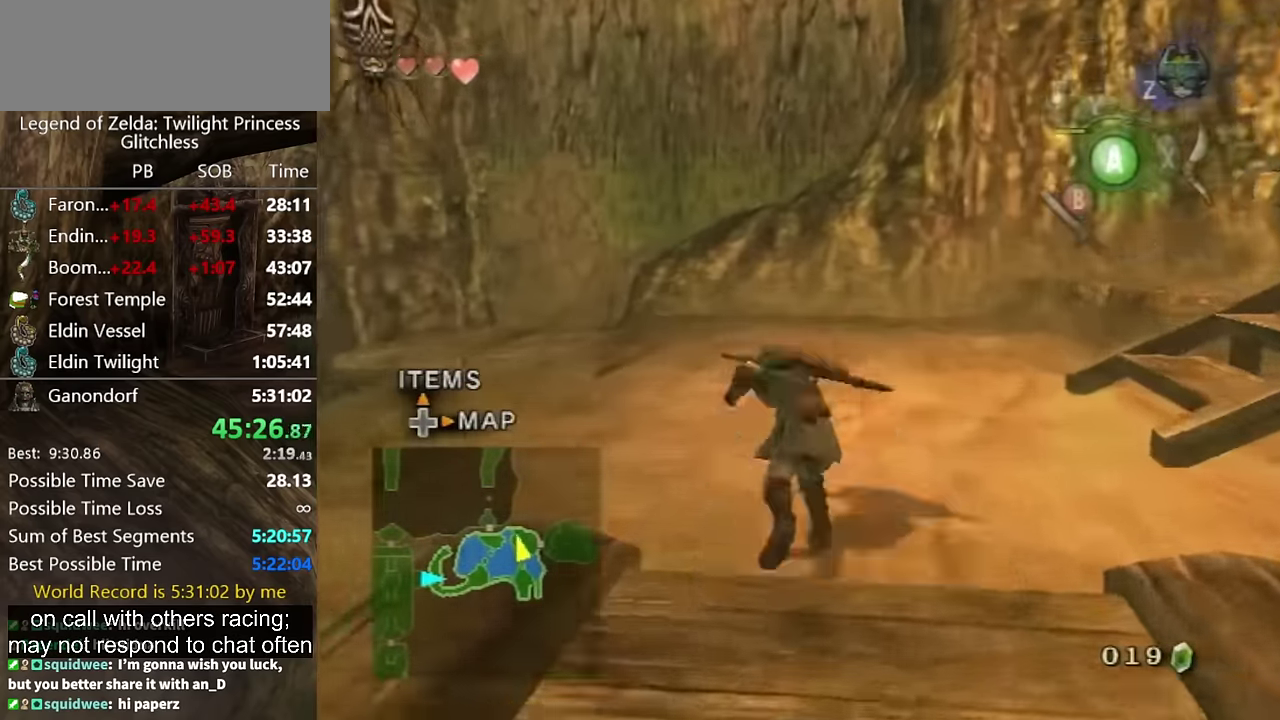
{"buttons": [], "left_stick": "up-right", "right_stick": "right", "events": [[33, "A", "up"], [200, "right_stick", "right"], [433, "left_stick", "up-right"]]}
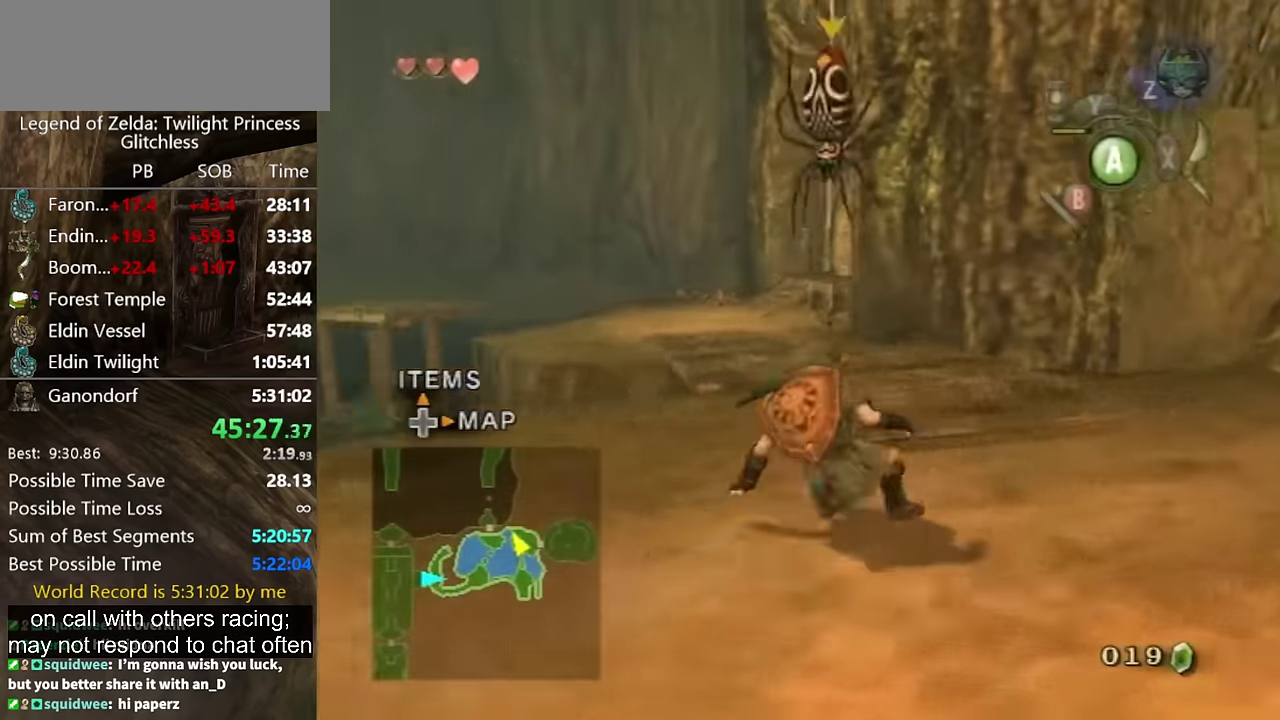
{"buttons": [], "left_stick": "up-left", "right_stick": "center", "events": [[133, "left_stick", "up"], [133, "right_stick", "center"], [300, "left_stick", "up-left"]]}
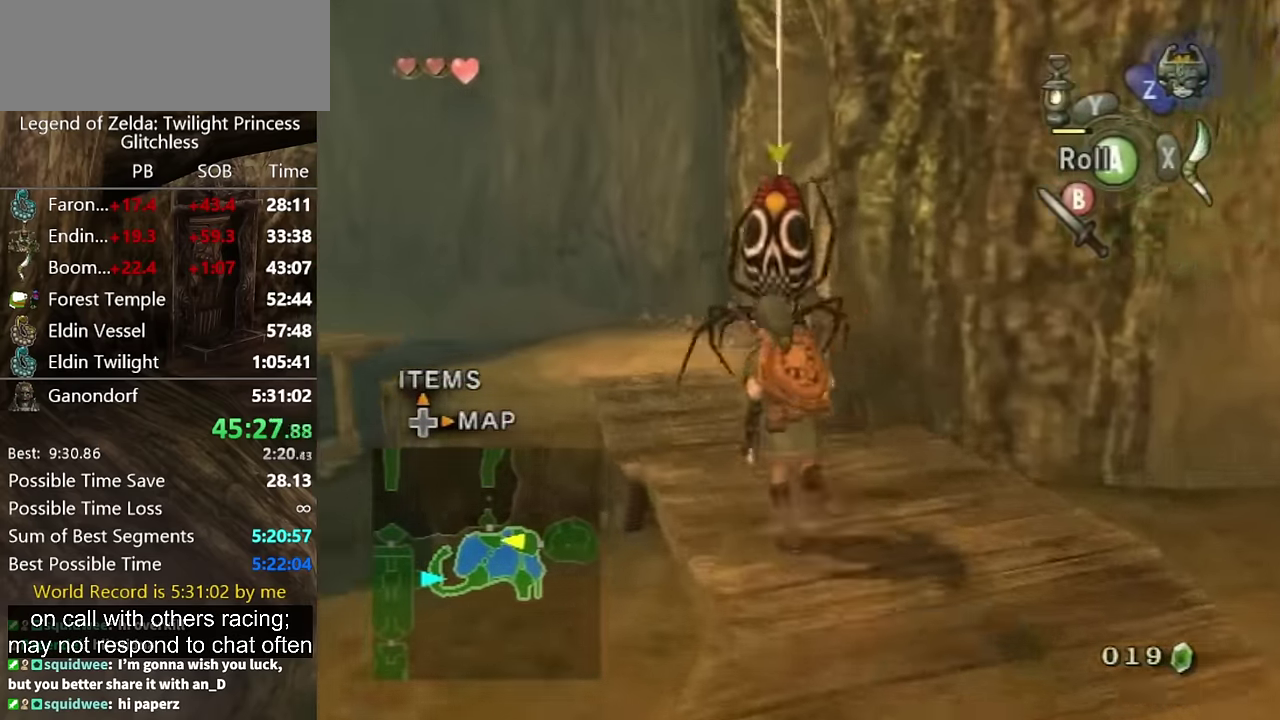
{"buttons": [], "left_stick": "up", "right_stick": "center", "events": [[333, "left_stick", "up"], [433, "A", "down"], [500, "A", "up"]]}
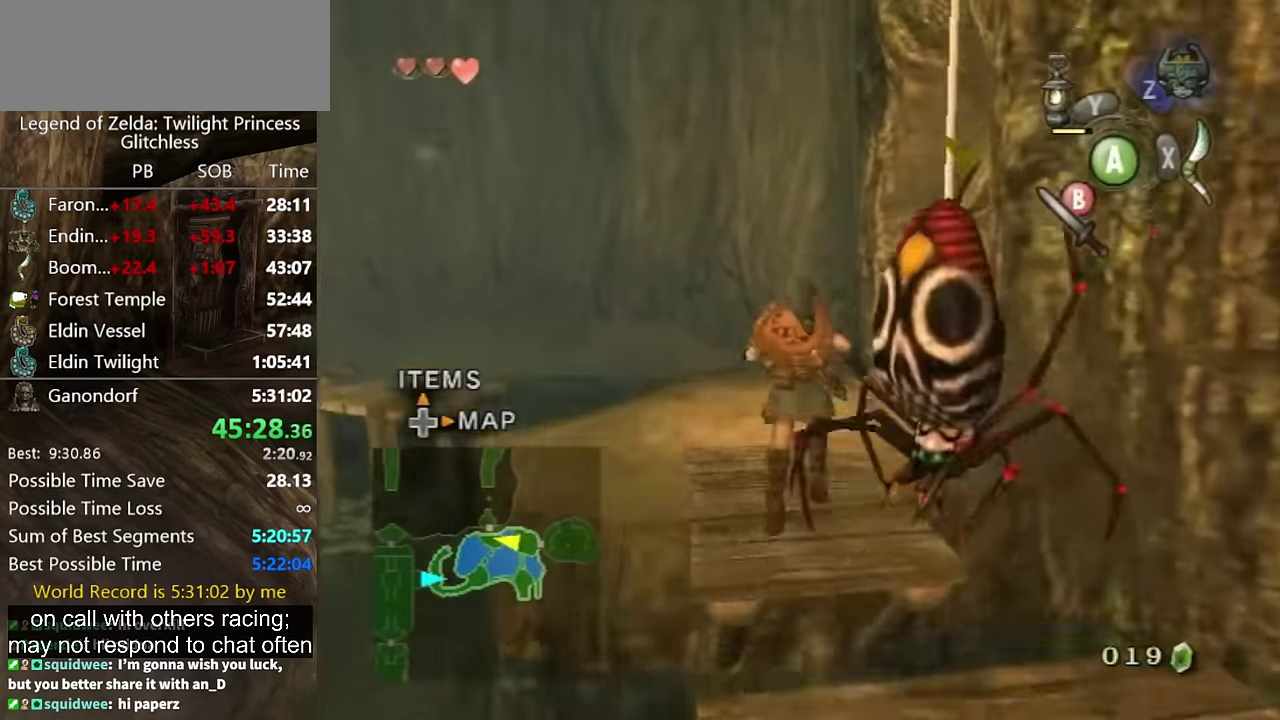
{"buttons": ["A"], "left_stick": "up", "right_stick": "center", "events": [[367, "A", "down"]]}
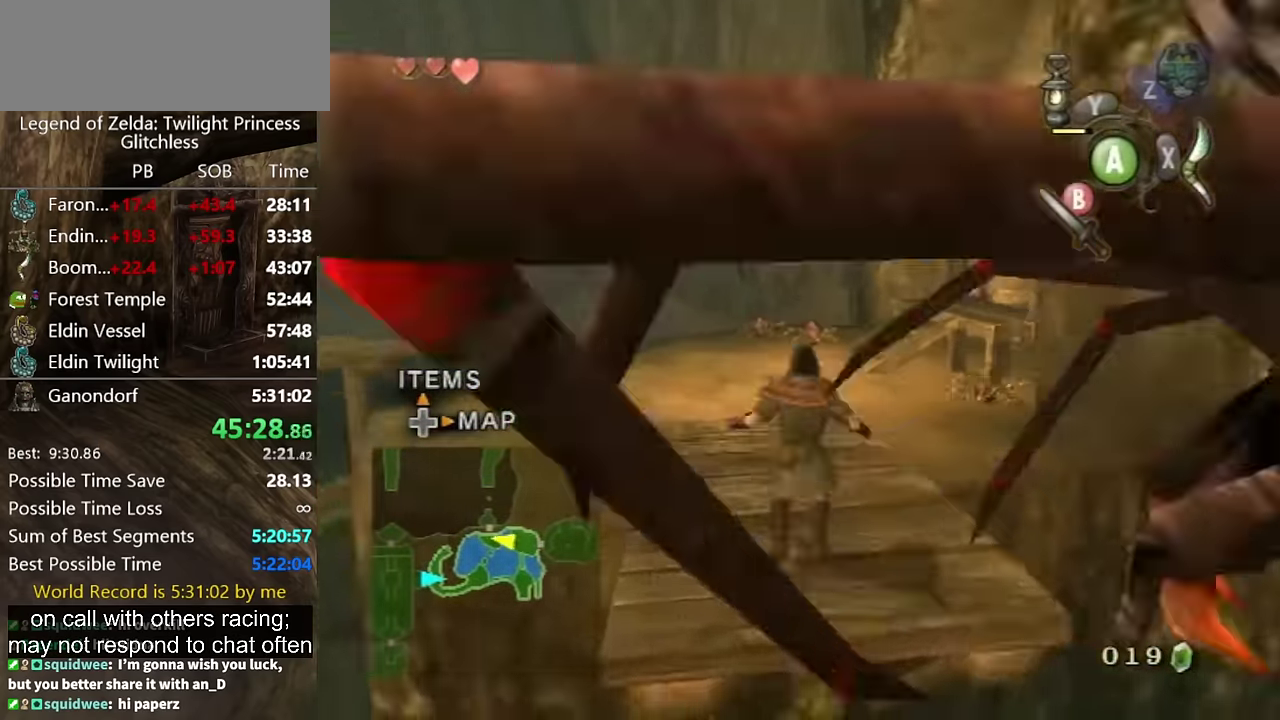
{"buttons": [], "left_stick": "up", "right_stick": "center", "events": [[500, "A", "up"]]}
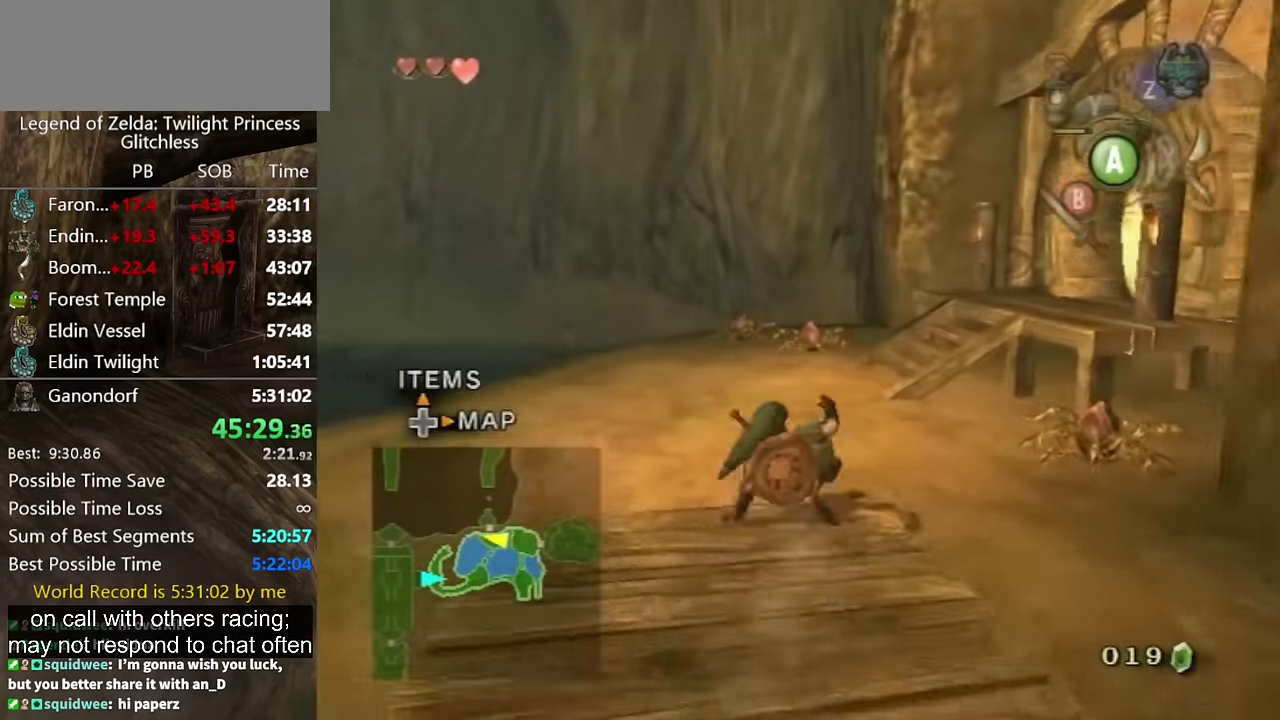
{"buttons": [], "left_stick": "up-right", "right_stick": "left", "events": [[267, "A", "down"], [333, "A", "up"], [467, "right_stick", "left"], [500, "left_stick", "up-right"]]}
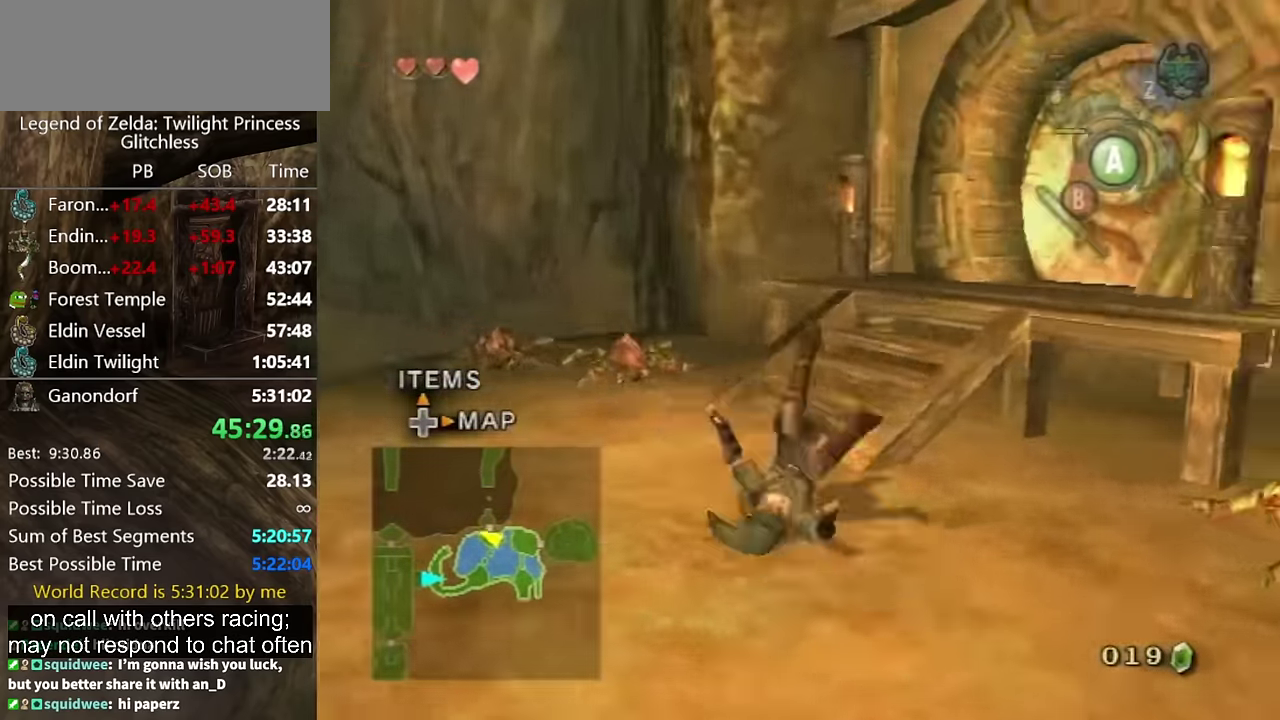
{"buttons": [], "left_stick": "up", "right_stick": "center", "events": [[367, "left_stick", "up"], [367, "right_stick", "center"]]}
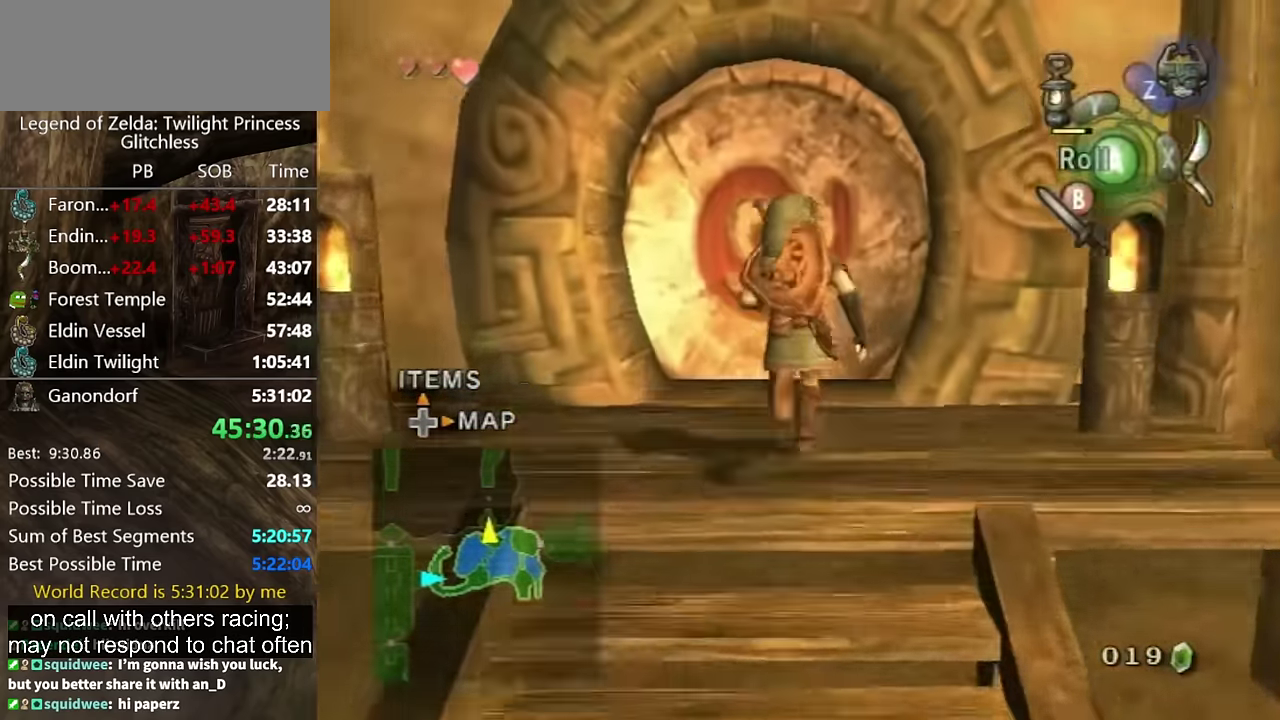
{"buttons": [], "left_stick": "center", "right_stick": "center", "events": [[367, "left_stick", "center"], [433, "A", "down"], [500, "A", "up"]]}
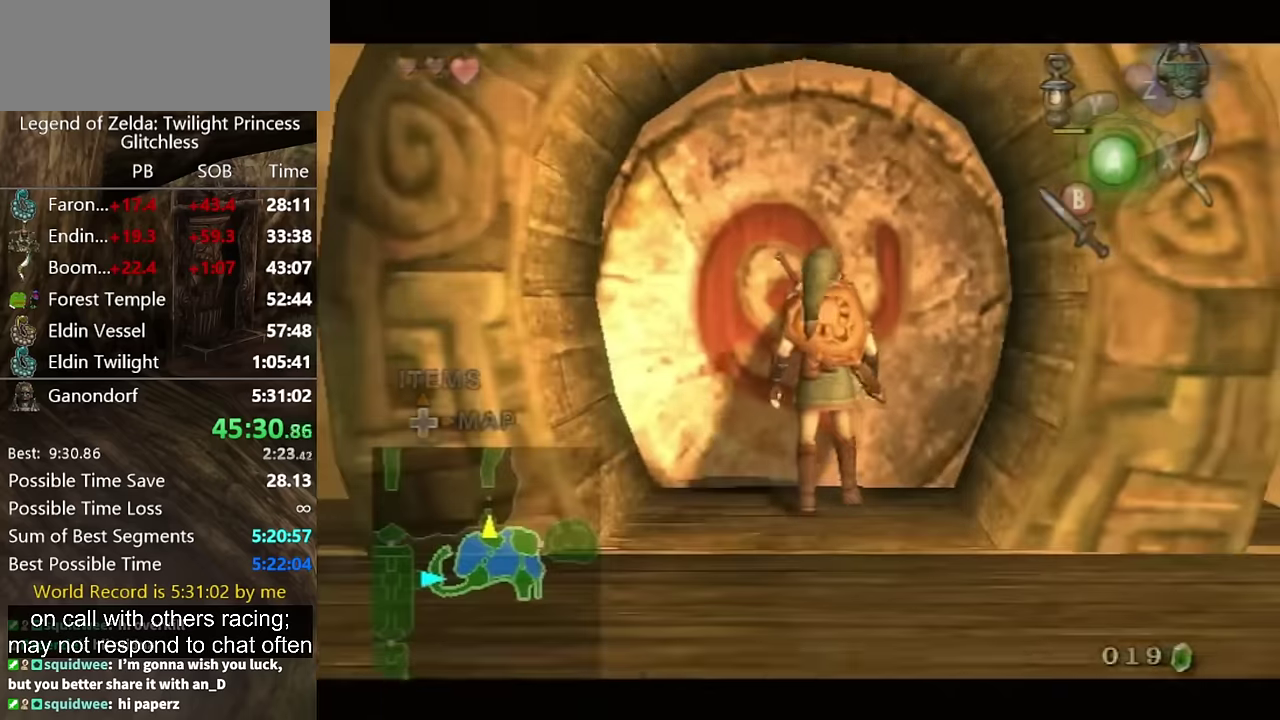
{"buttons": [], "left_stick": "center", "right_stick": "center", "events": [[33, "A", "down"], [100, "A", "up"]]}
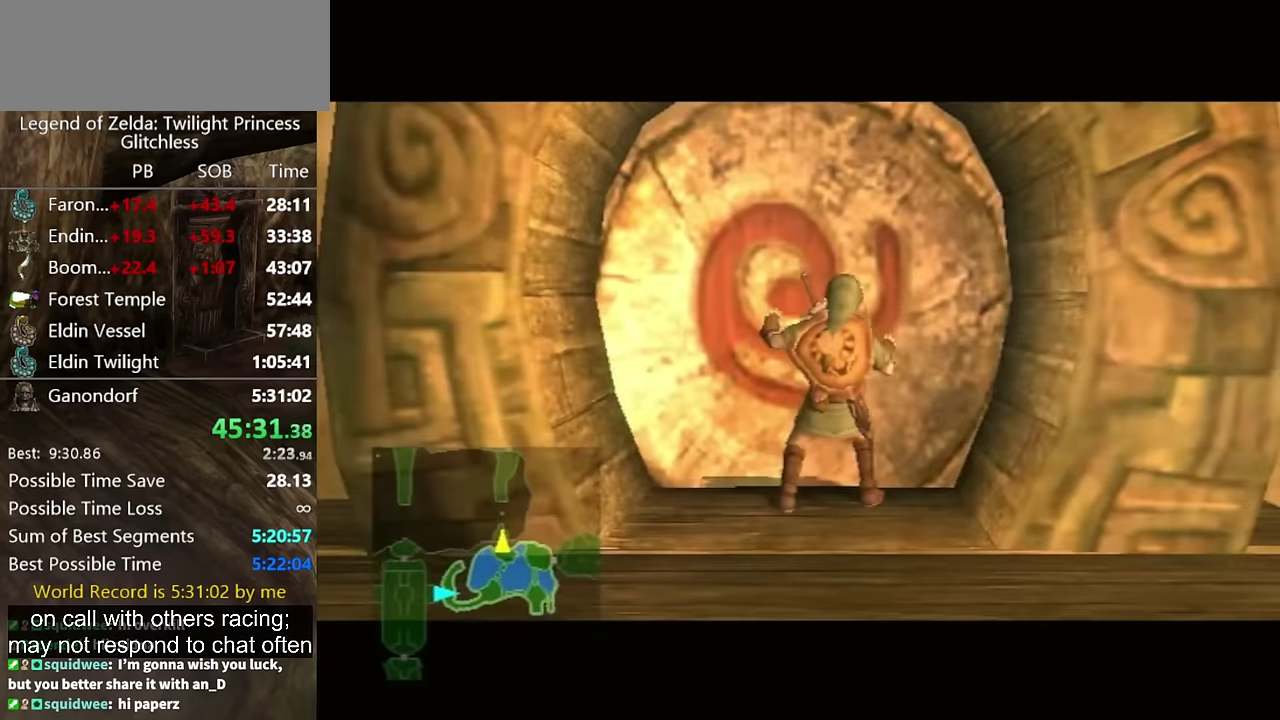
{"buttons": [], "left_stick": "center", "right_stick": "center", "events": []}
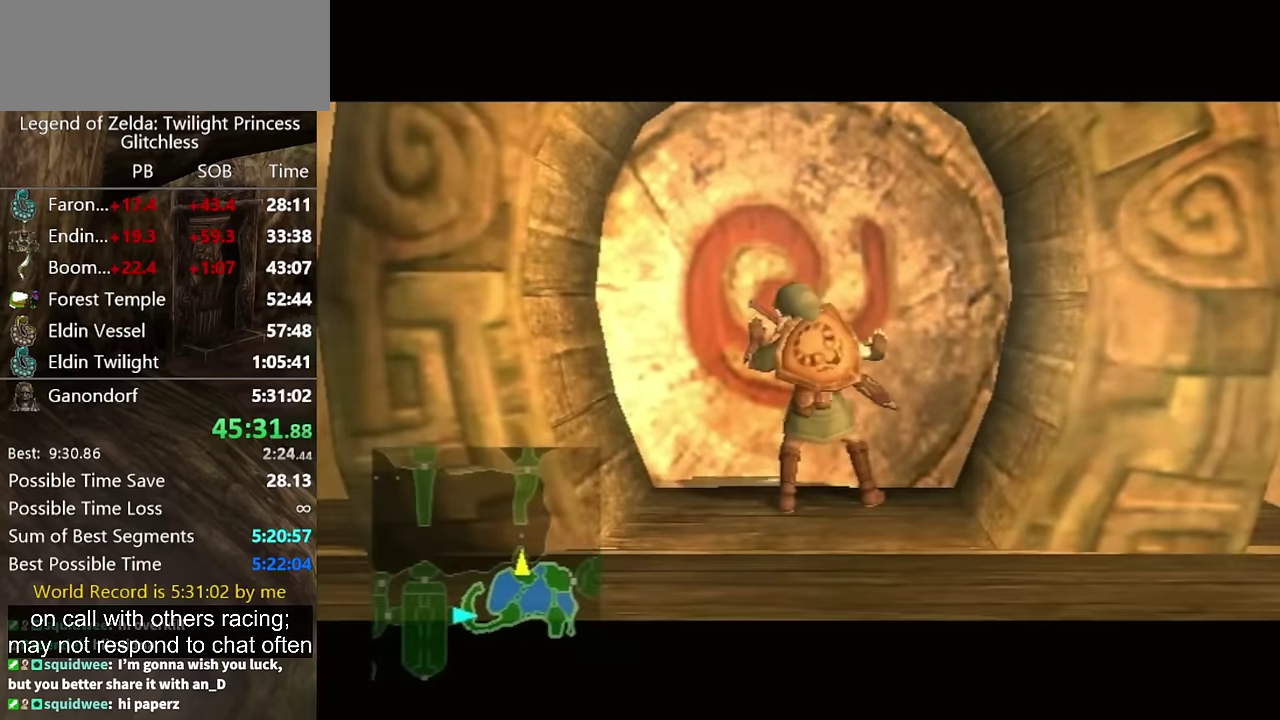
{"buttons": [], "left_stick": "center", "right_stick": "center", "events": []}
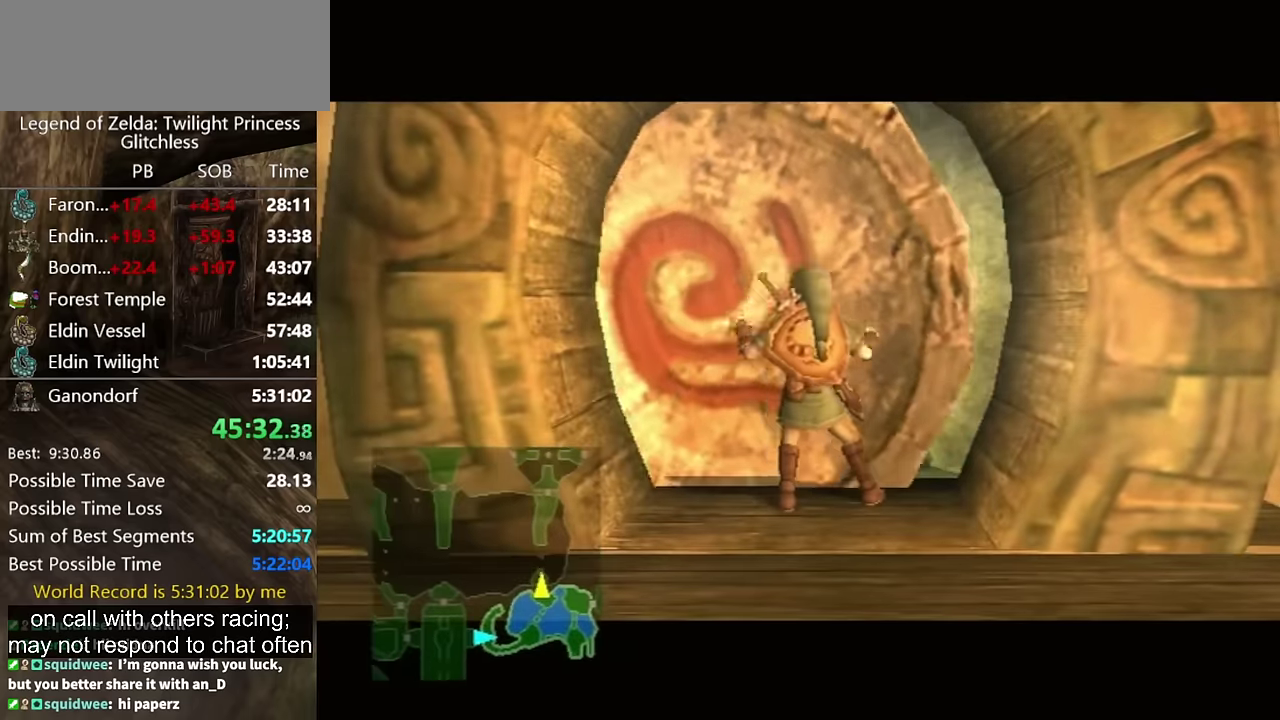
{"buttons": [], "left_stick": "center", "right_stick": "center", "events": []}
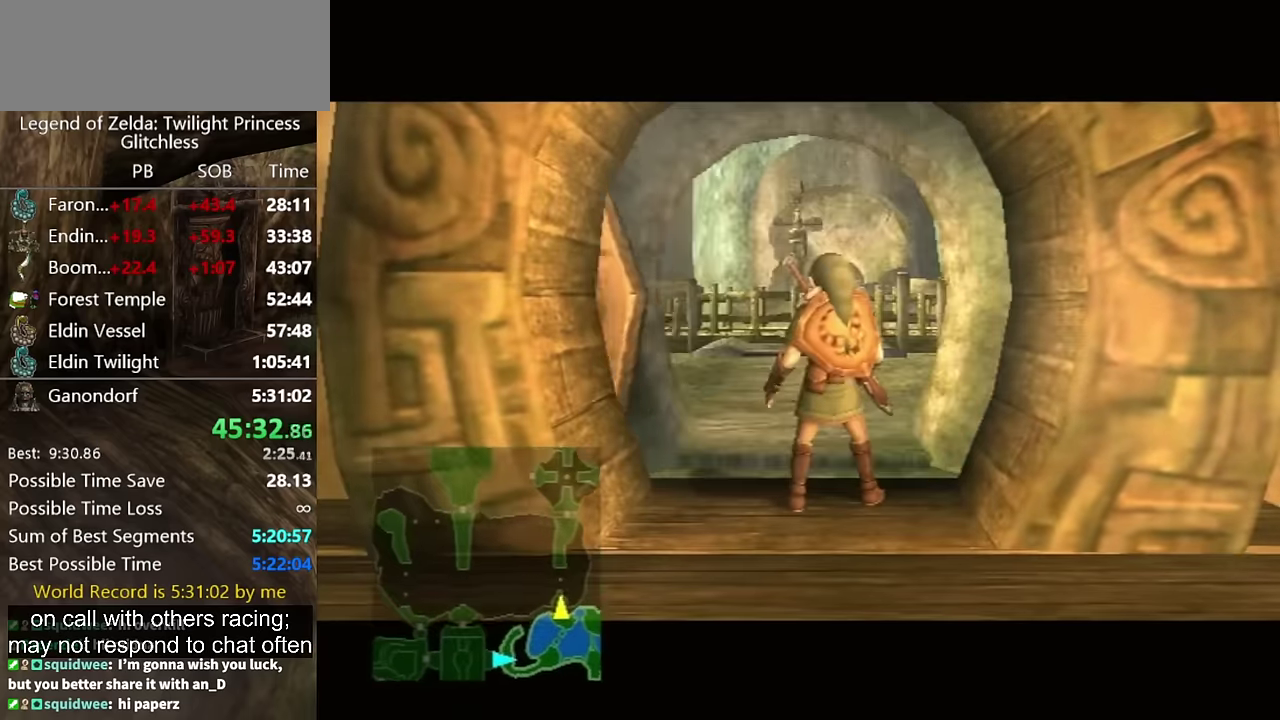
{"buttons": [], "left_stick": "center", "right_stick": "center", "events": []}
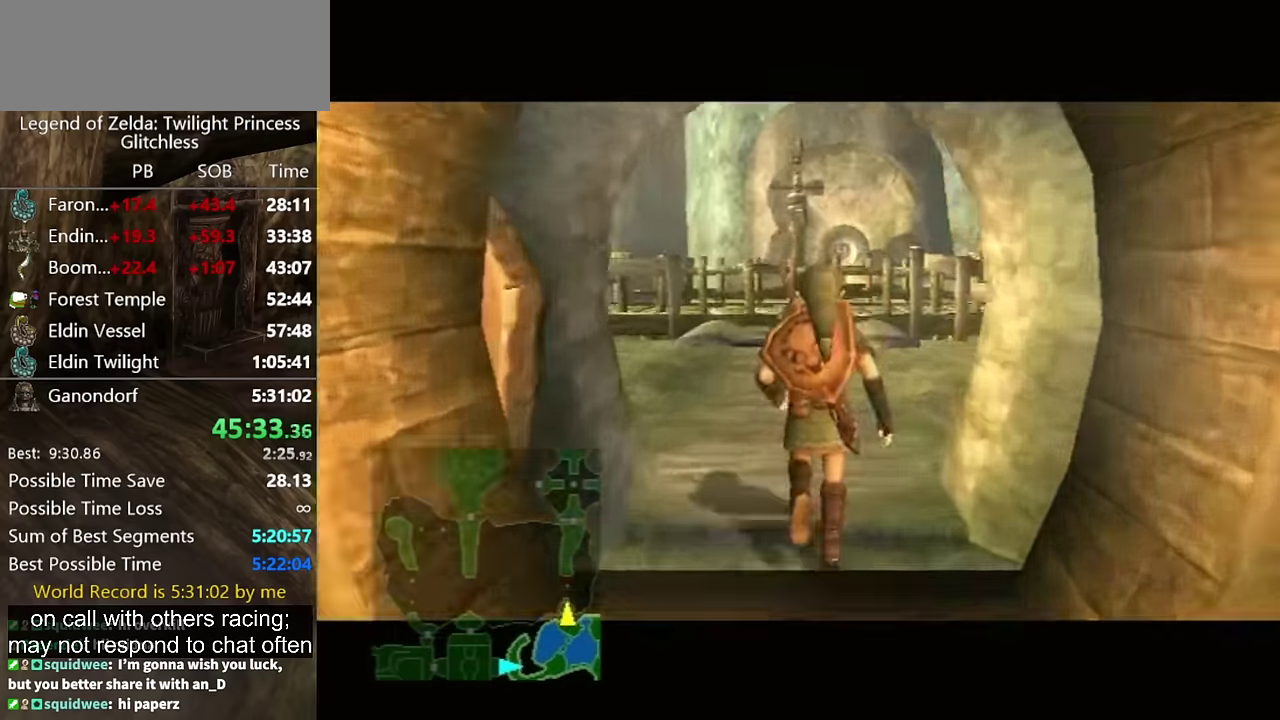
{"buttons": [], "left_stick": "center", "right_stick": "center", "events": []}
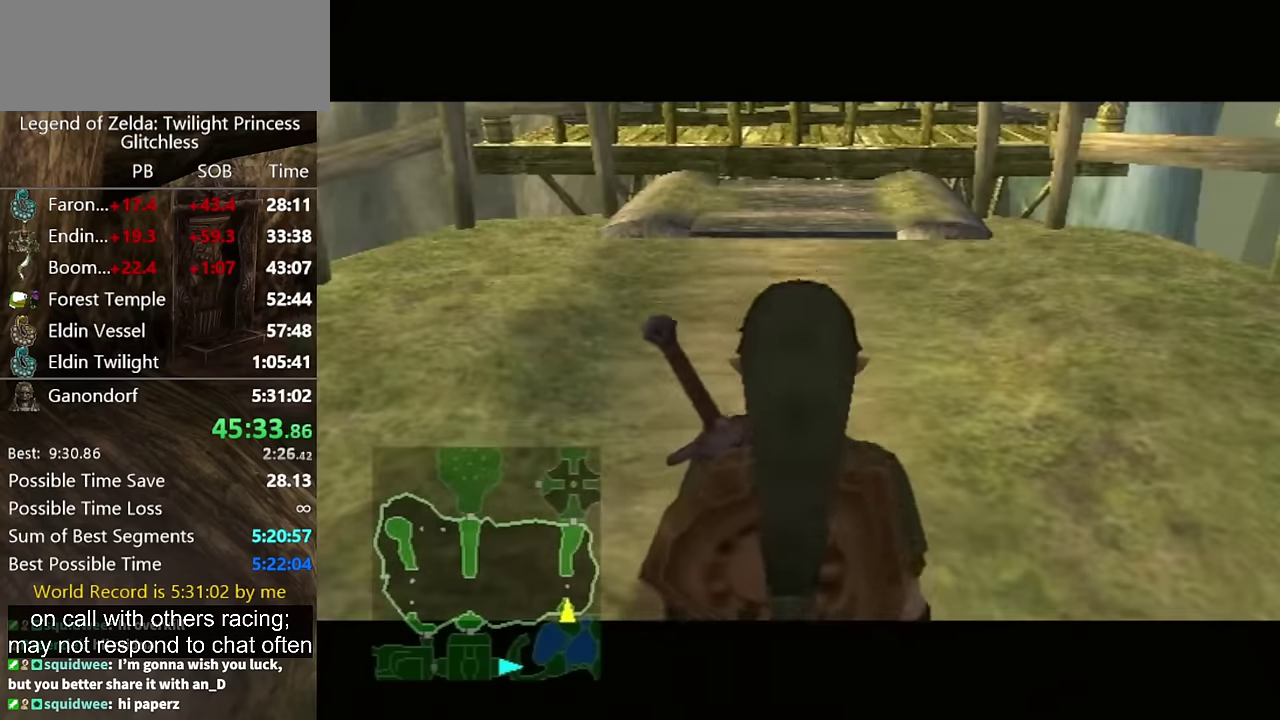
{"buttons": [], "left_stick": "up", "right_stick": "center", "events": [[200, "left_stick", "up"]]}
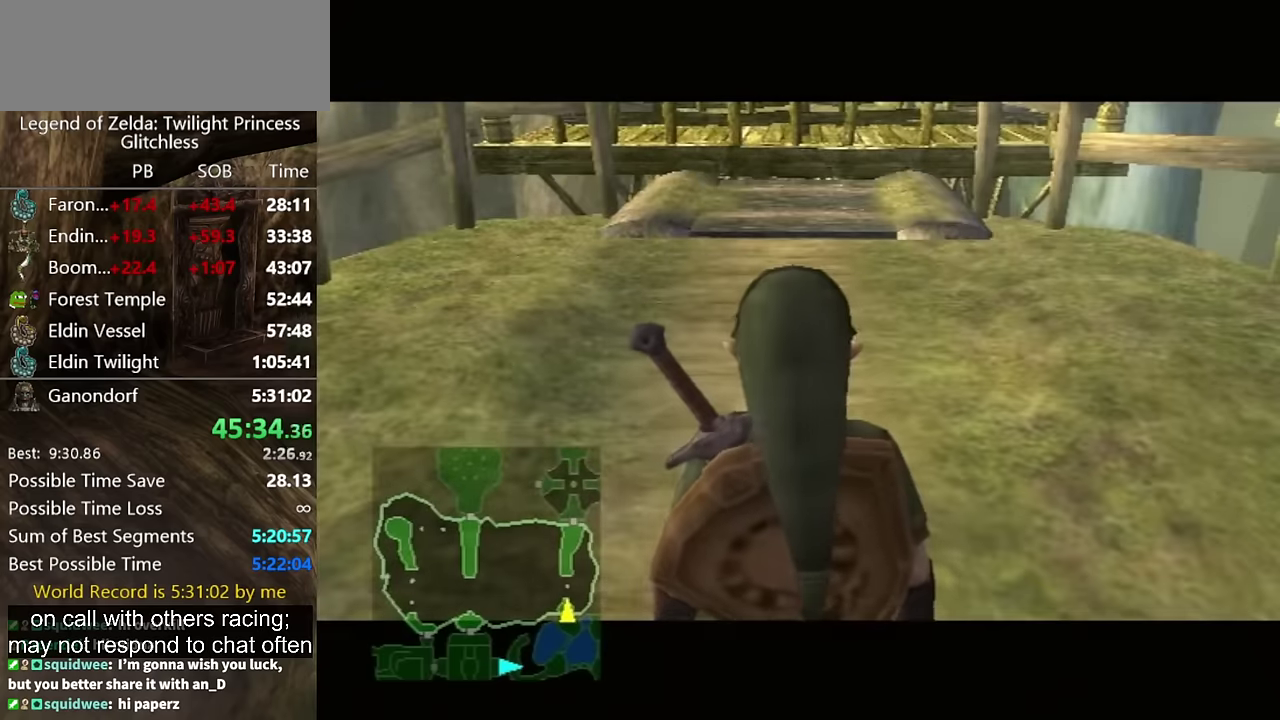
{"buttons": [], "left_stick": "up", "right_stick": "center", "events": []}
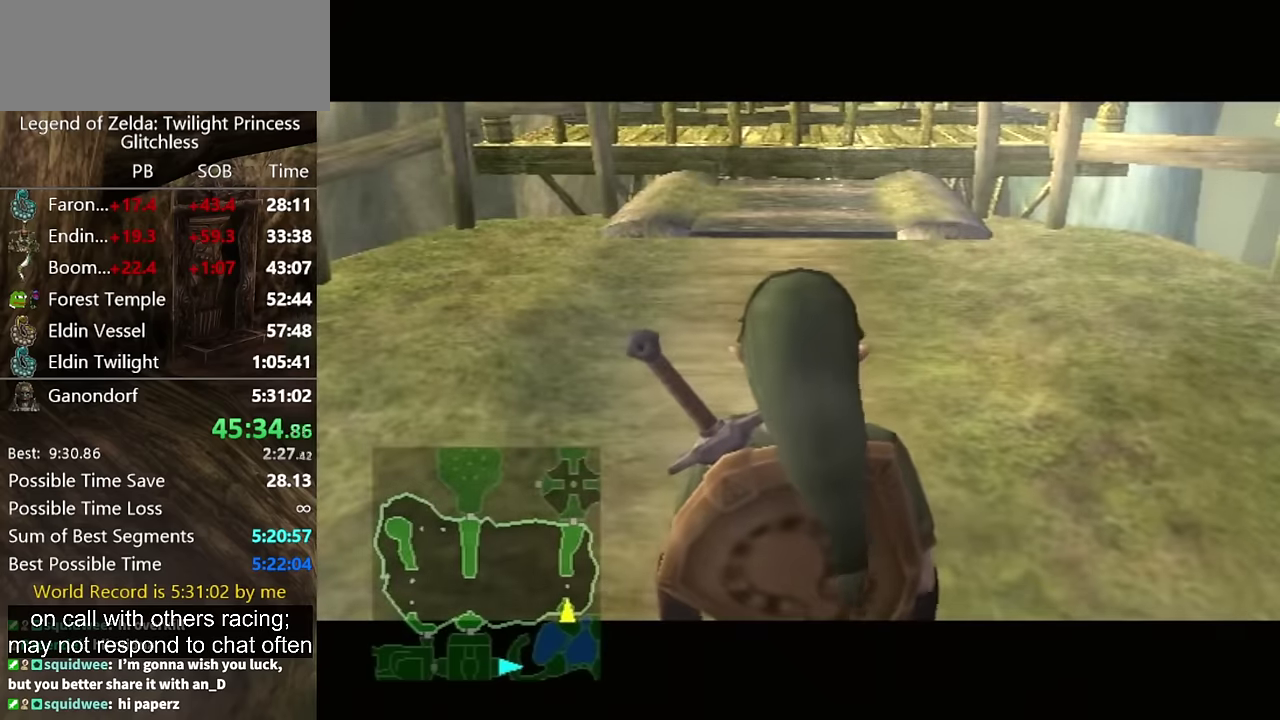
{"buttons": [], "left_stick": "up", "right_stick": "center", "events": []}
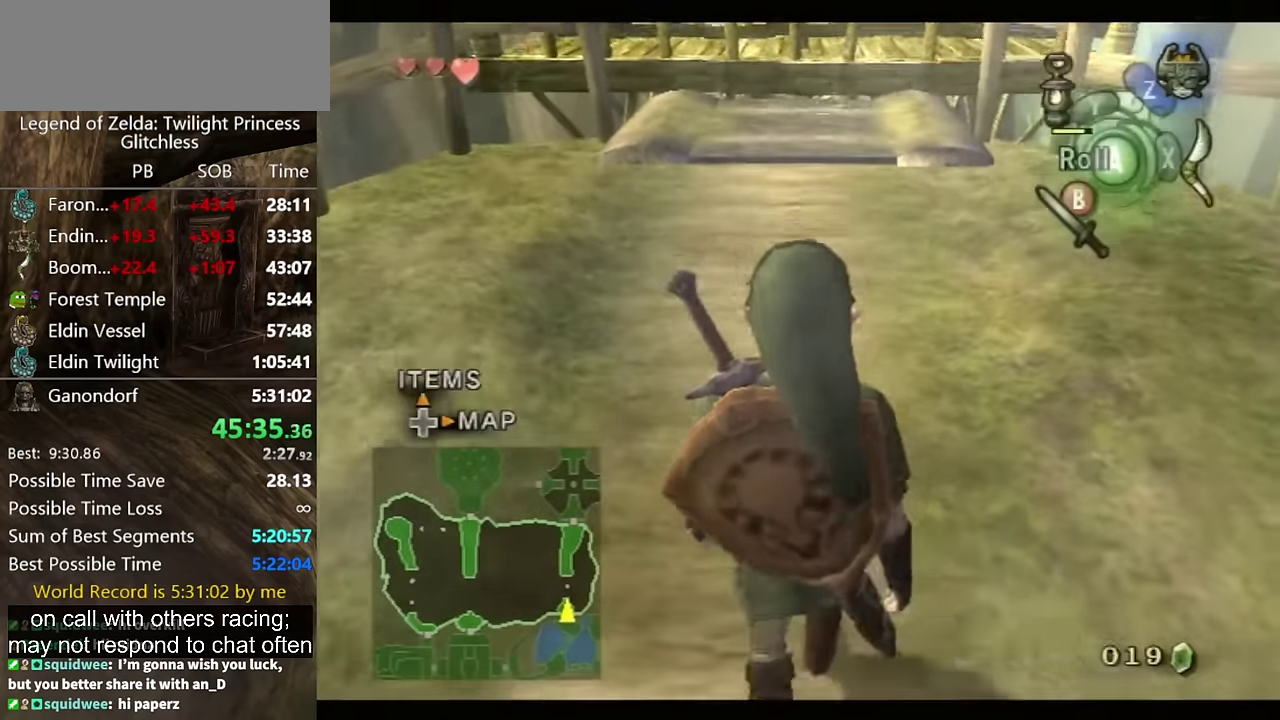
{"buttons": [], "left_stick": "up-right", "right_stick": "center", "events": [[200, "left_stick", "up-right"]]}
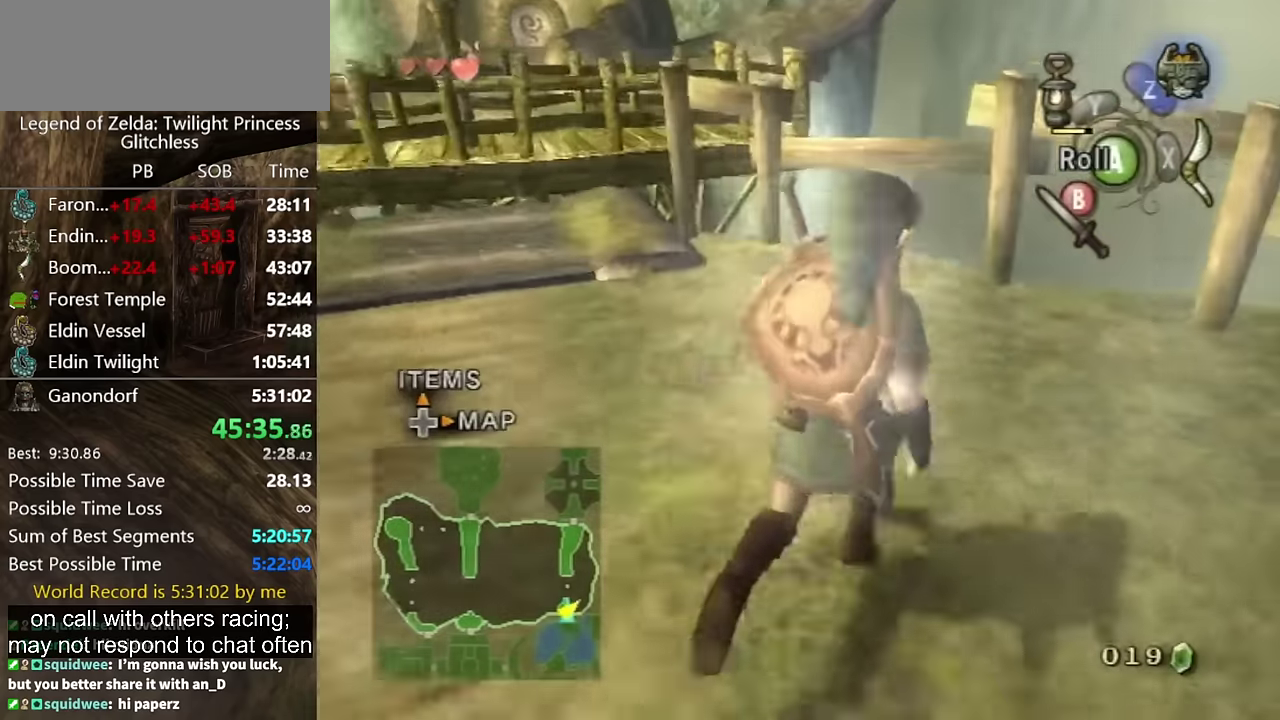
{"buttons": [], "left_stick": "left", "right_stick": "center", "events": [[66, "left_stick", "up"], [166, "left_stick", "up-left"], [300, "left_stick", "left"]]}
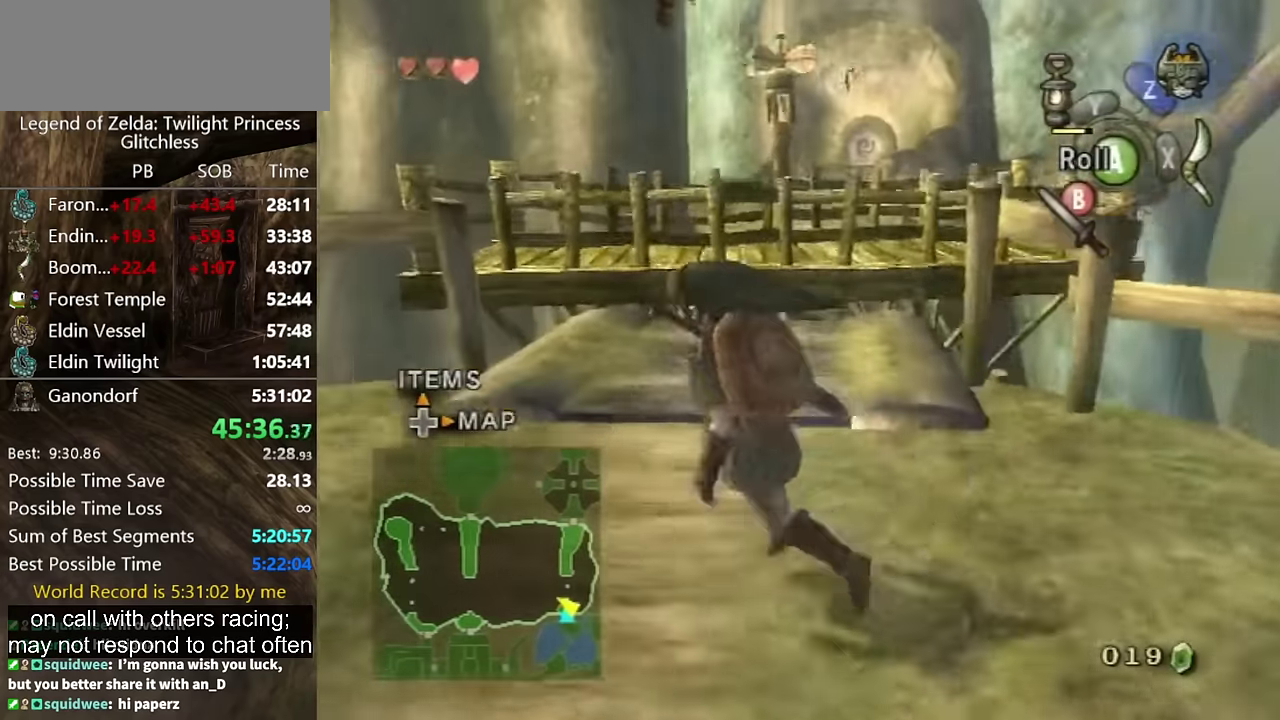
{"buttons": [], "left_stick": "right", "right_stick": "center", "events": [[33, "left_stick", "up-left"], [266, "left_stick", "up"], [366, "left_stick", "up-right"], [466, "left_stick", "right"]]}